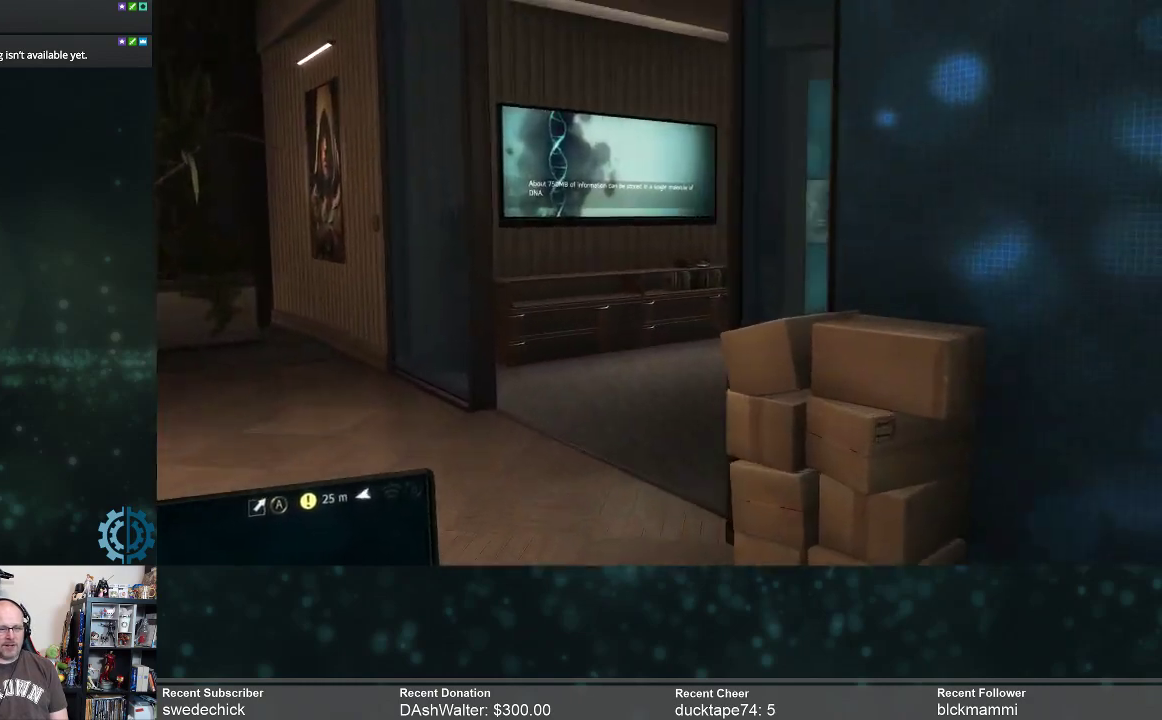
Gameplay with a controller (Xbox layout); each line is a JSON object with the inputs held at the frame after it. "events" lists button and stick changes between this image and that frame as [ms after this image, input, new state], when the widget could be followed in between. Not read: Z.
{"buttons": ["R2"], "left_stick": "up-left", "right_stick": "center", "events": [[33, "left_stick", "up-left"], [267, "right_stick", "center"]]}
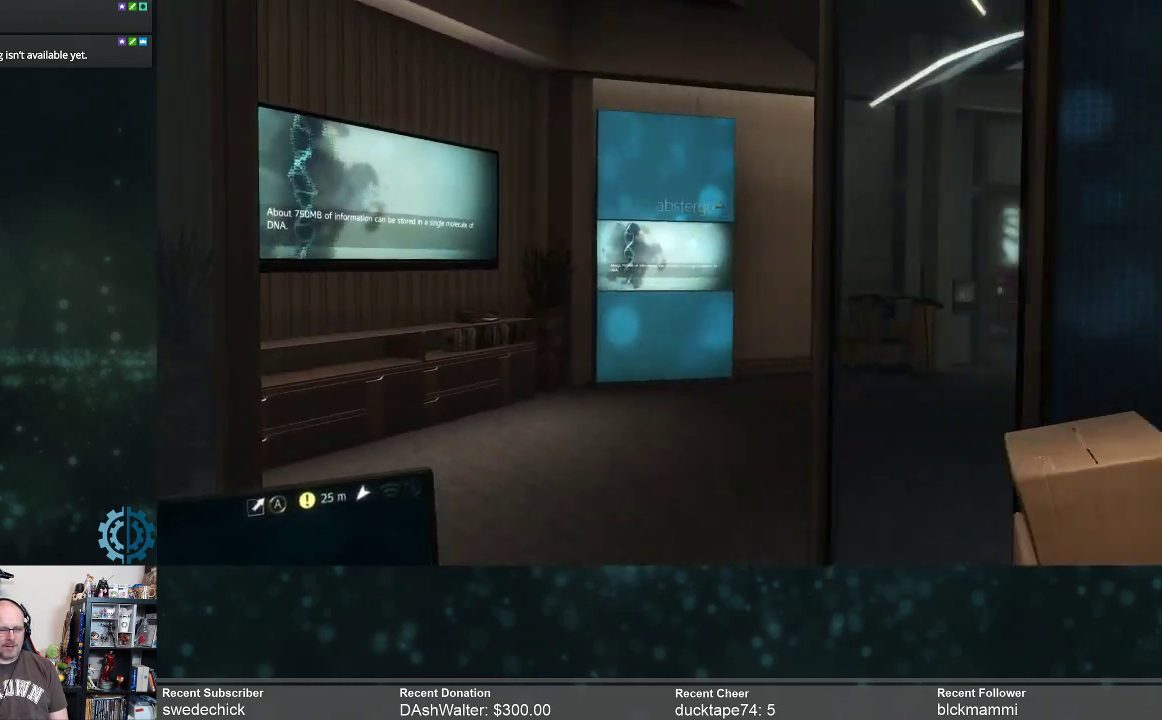
{"buttons": ["R2"], "left_stick": "up", "right_stick": "down", "events": [[167, "left_stick", "up"], [167, "right_stick", "down-right"], [300, "right_stick", "down"]]}
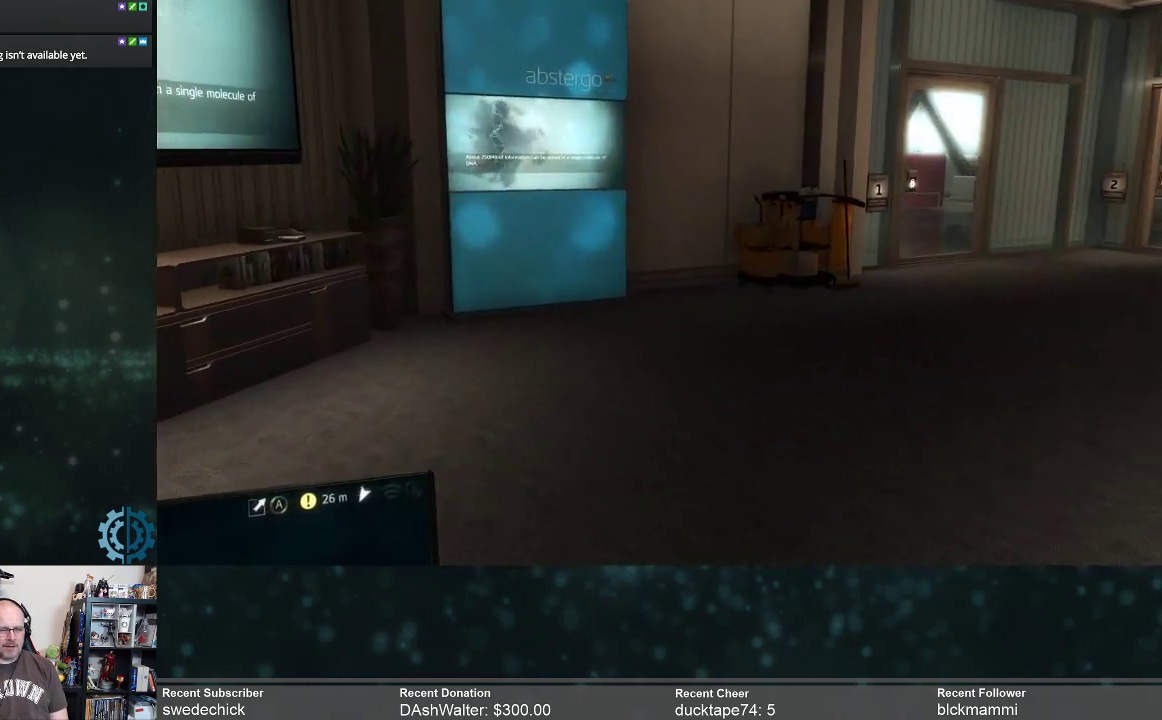
{"buttons": ["R2"], "left_stick": "up", "right_stick": "right", "events": [[33, "right_stick", "right"], [233, "right_stick", "center"], [367, "right_stick", "right"]]}
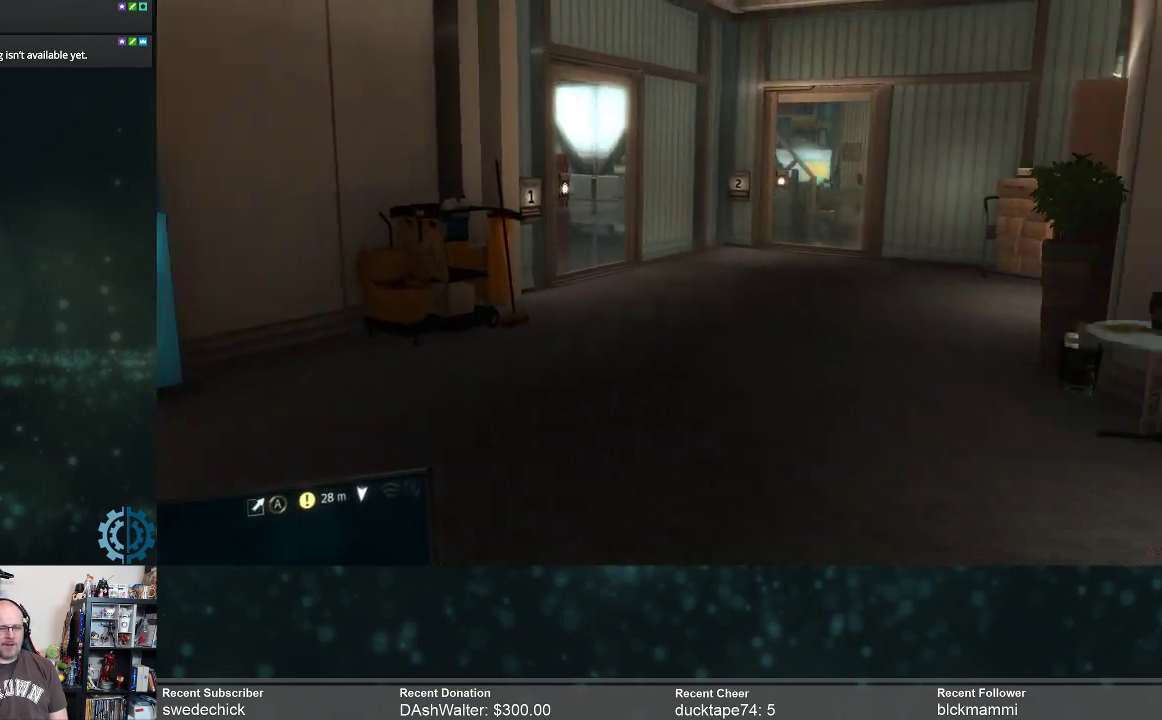
{"buttons": ["R2"], "left_stick": "up-left", "right_stick": "center", "events": [[400, "right_stick", "center"], [500, "left_stick", "up-left"]]}
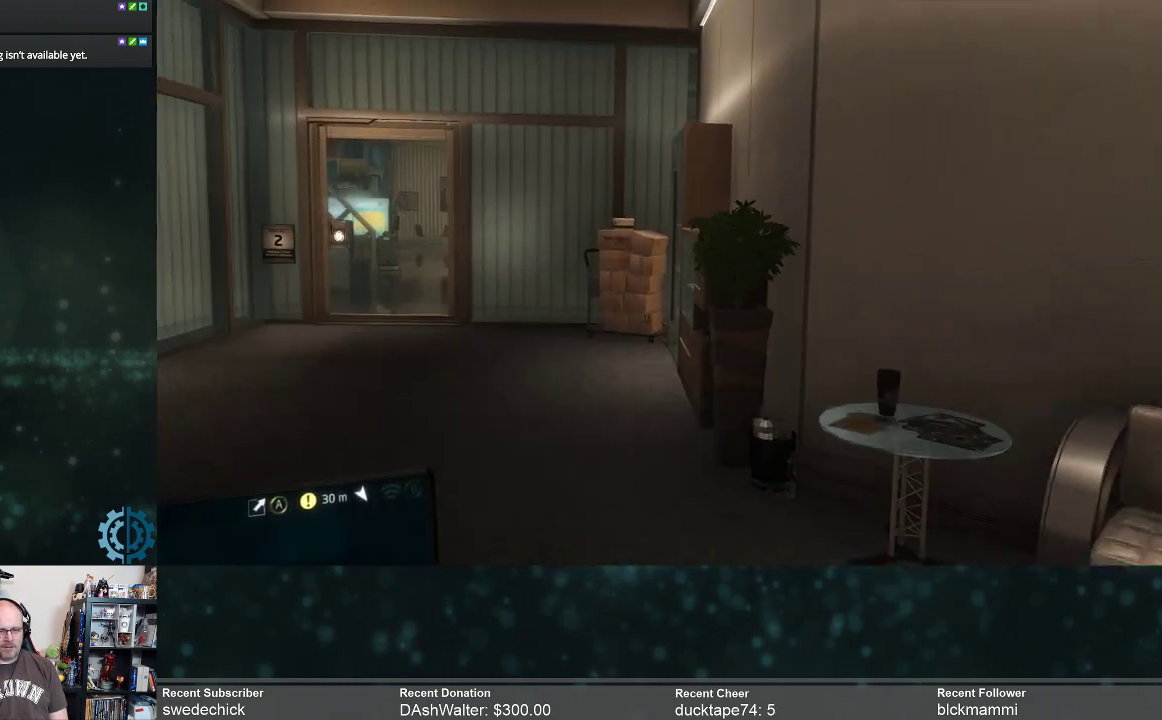
{"buttons": ["R2"], "left_stick": "up", "right_stick": "center", "events": [[400, "left_stick", "up"]]}
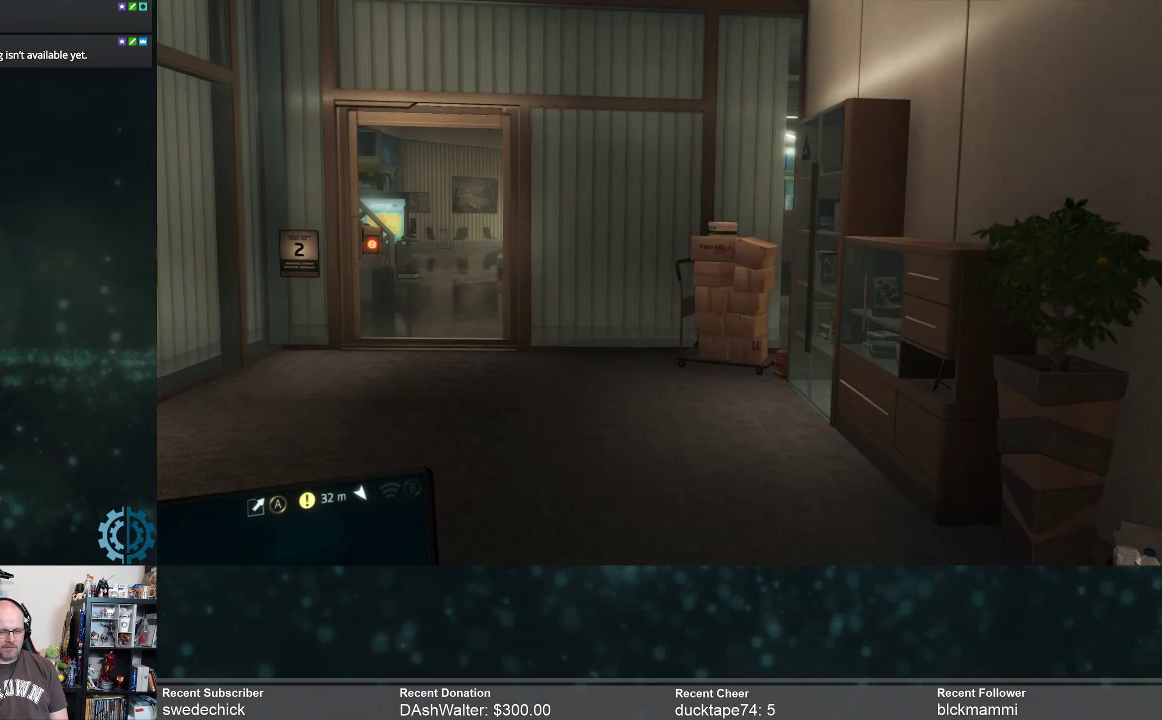
{"buttons": ["R2"], "left_stick": "up", "right_stick": "center", "events": [[267, "right_stick", "left"], [500, "right_stick", "center"]]}
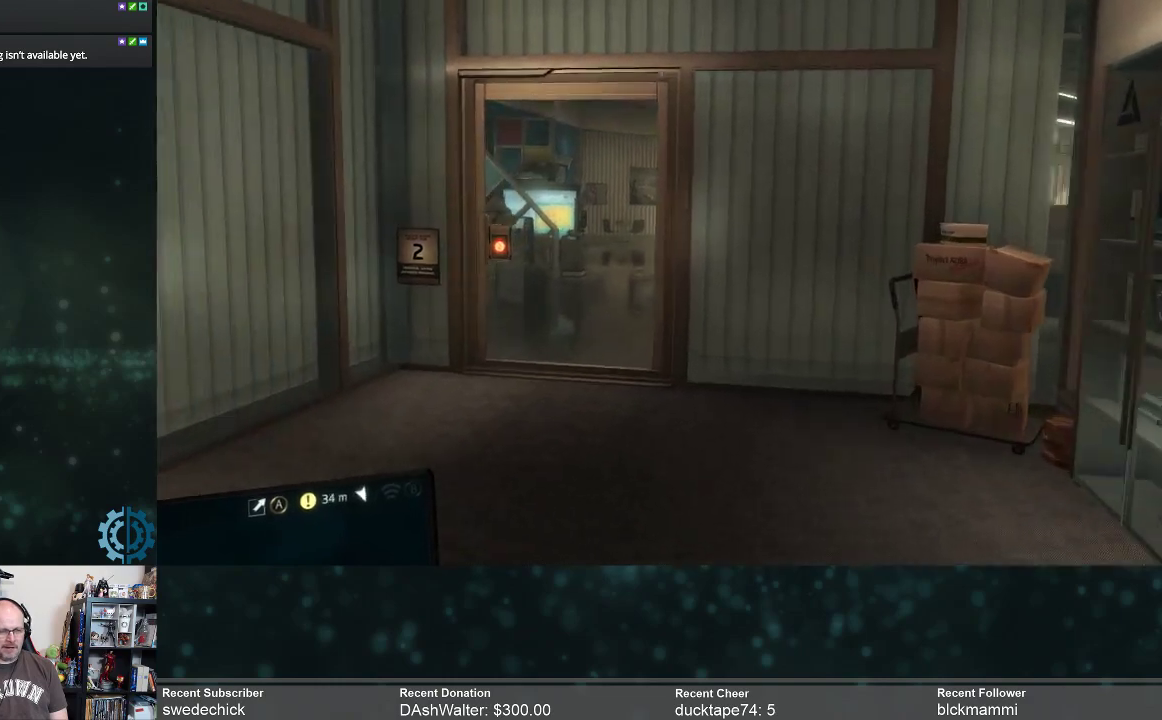
{"buttons": ["R2"], "left_stick": "up", "right_stick": "center", "events": []}
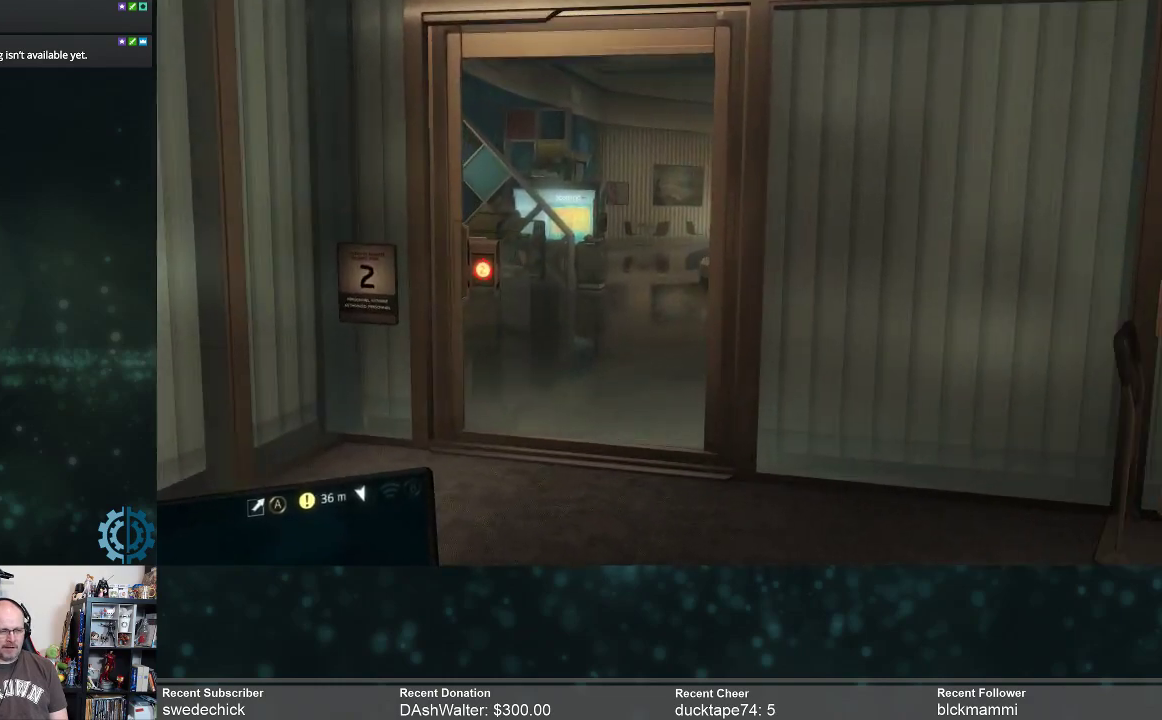
{"buttons": ["R2"], "left_stick": "up", "right_stick": "center", "events": []}
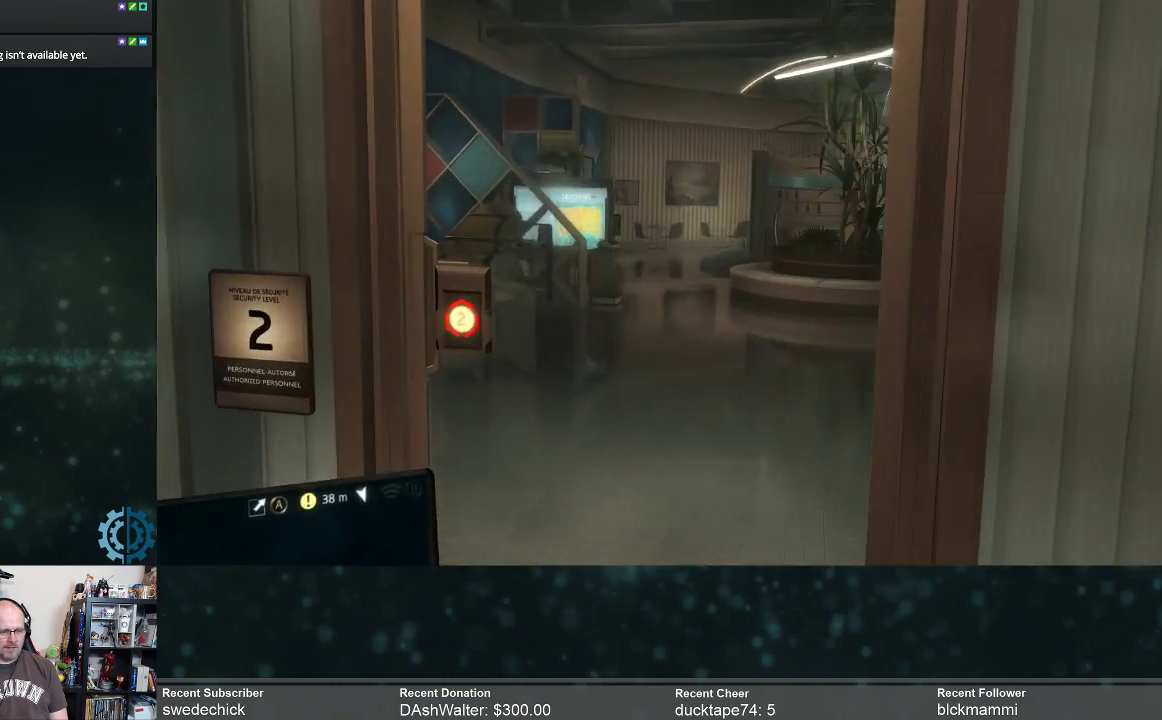
{"buttons": ["R2"], "left_stick": "center", "right_stick": "center", "events": [[267, "left_stick", "center"]]}
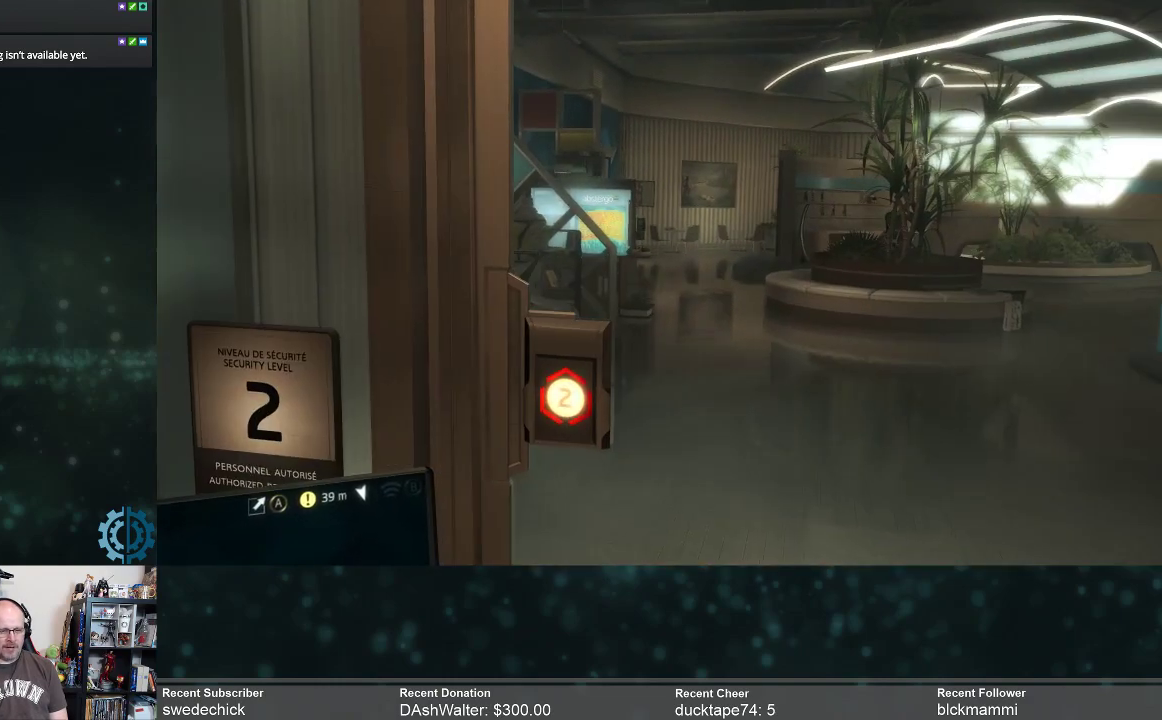
{"buttons": ["R2"], "left_stick": "up-left", "right_stick": "right", "events": [[233, "left_stick", "up-left"], [267, "right_stick", "right"]]}
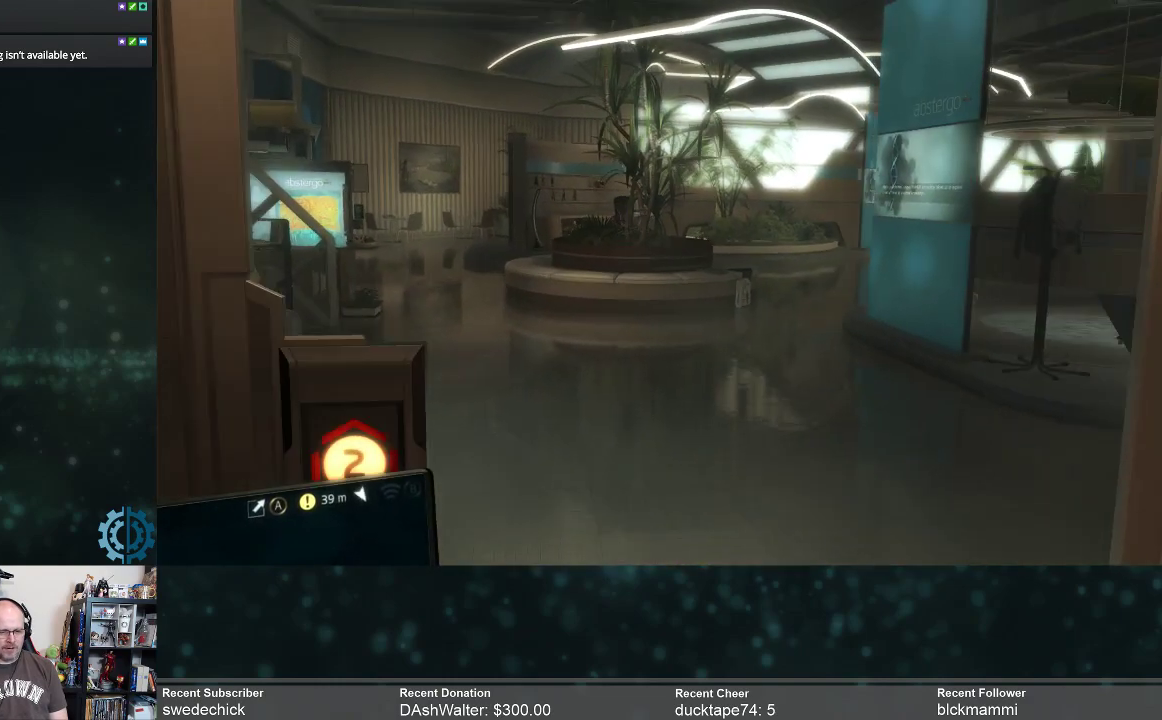
{"buttons": ["R2"], "left_stick": "center", "right_stick": "right", "events": [[67, "right_stick", "center"], [100, "left_stick", "center"], [500, "right_stick", "right"]]}
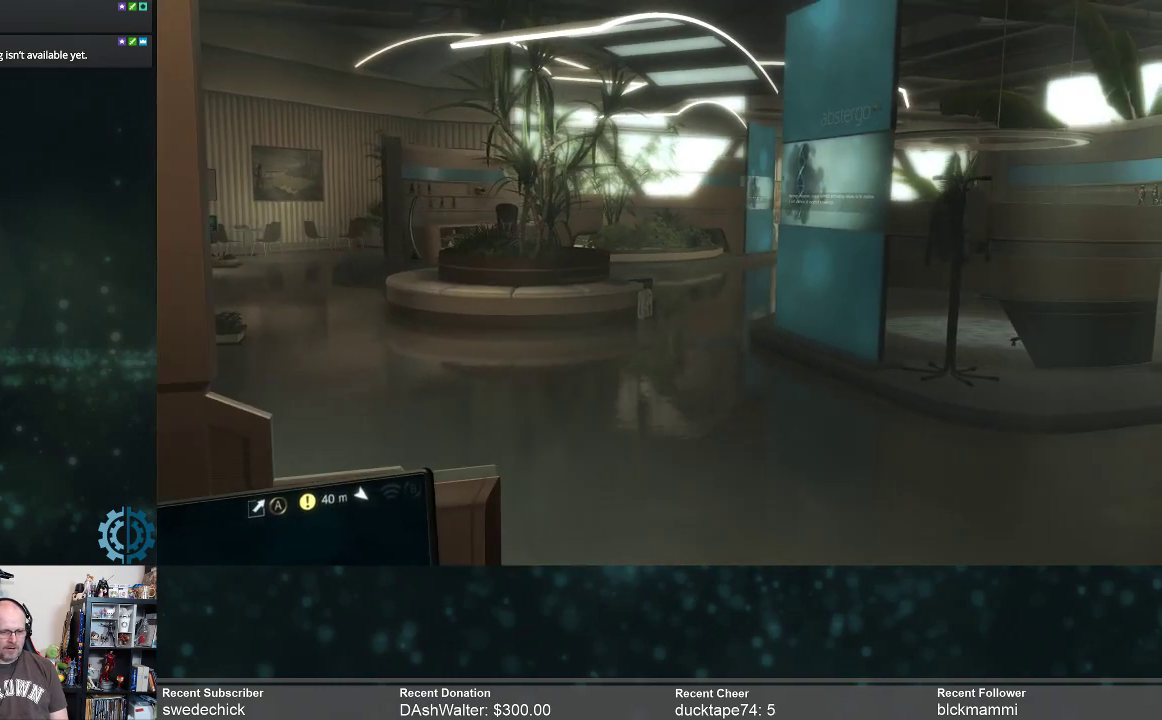
{"buttons": ["R2"], "left_stick": "center", "right_stick": "center", "events": [[167, "right_stick", "center"]]}
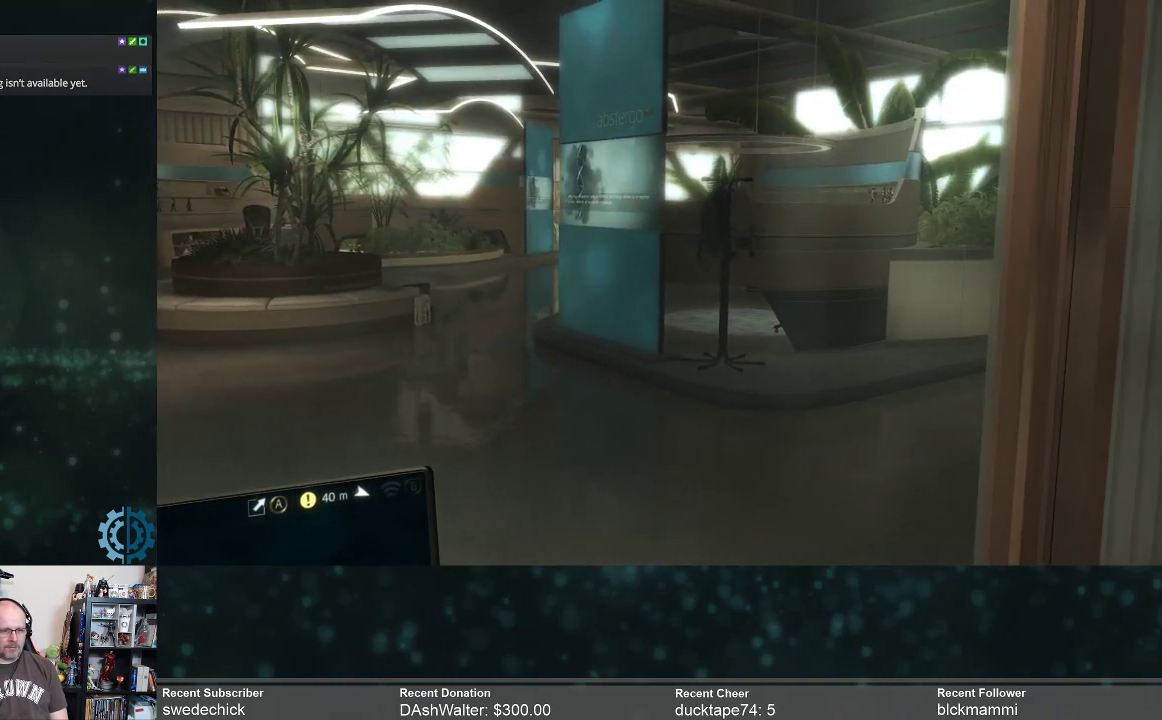
{"buttons": ["R2"], "left_stick": "center", "right_stick": "left", "events": [[400, "right_stick", "left"]]}
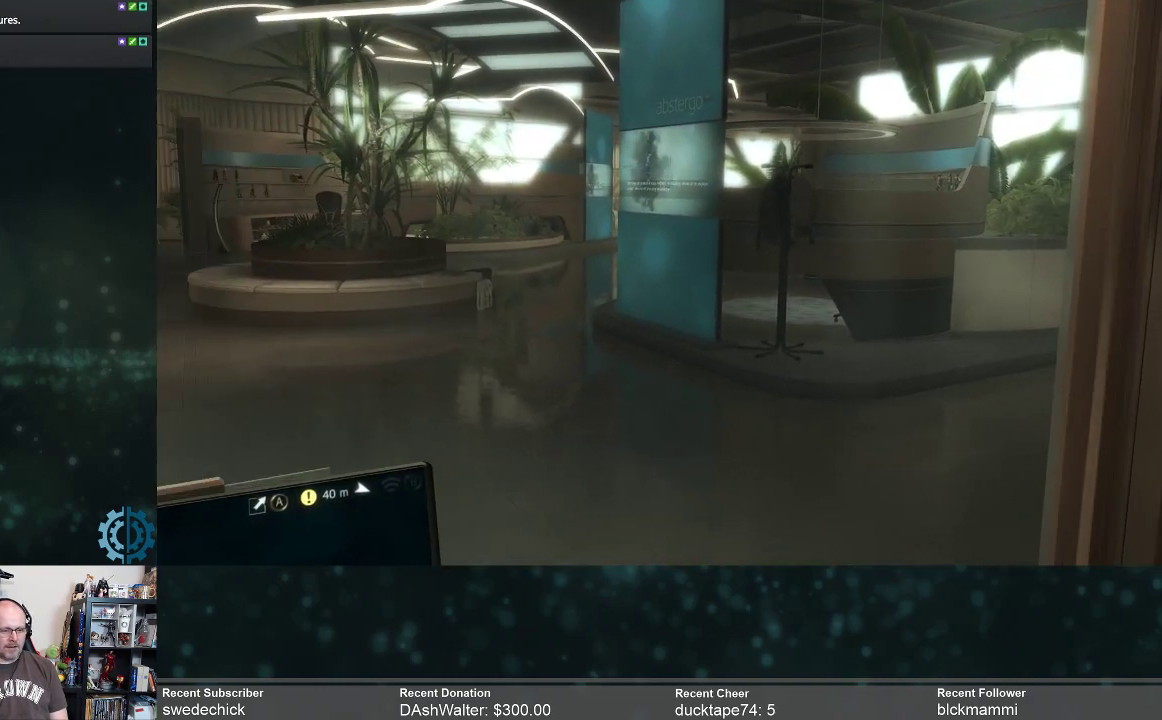
{"buttons": ["R2"], "left_stick": "down-right", "right_stick": "left", "events": [[67, "left_stick", "down-right"], [133, "right_stick", "center"], [333, "left_stick", "center"], [367, "right_stick", "left"], [500, "left_stick", "down-right"]]}
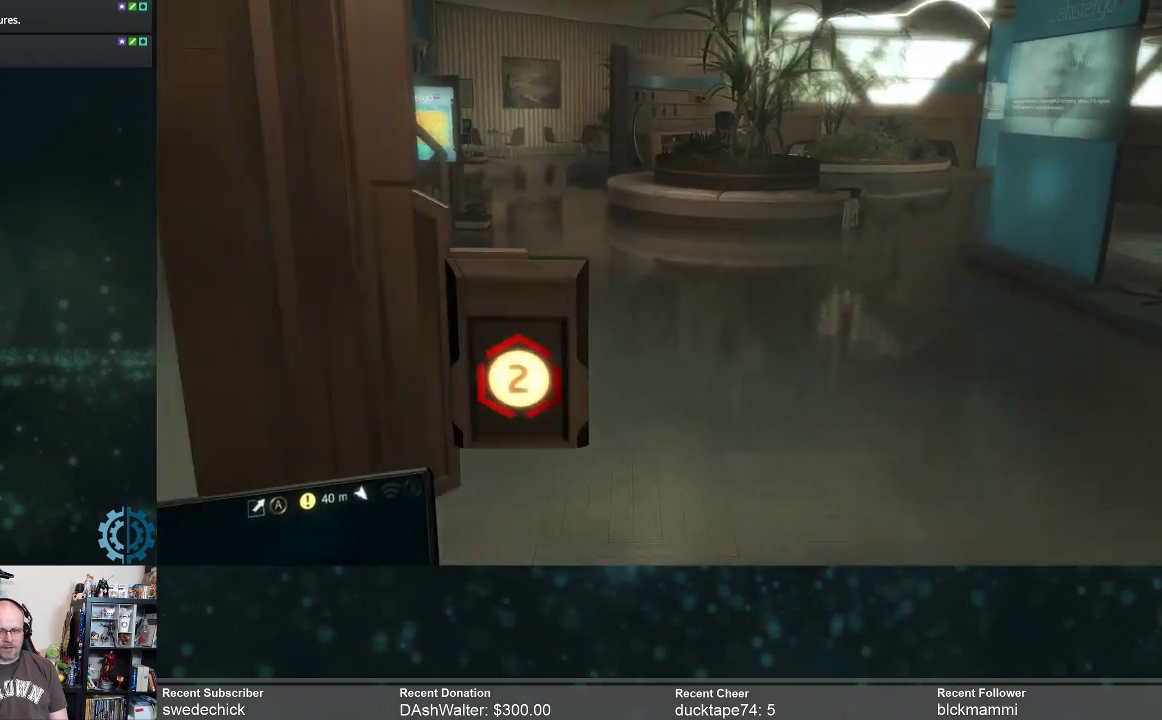
{"buttons": ["R2"], "left_stick": "center", "right_stick": "left", "events": [[133, "left_stick", "right"], [300, "left_stick", "center"], [333, "right_stick", "center"], [500, "right_stick", "left"]]}
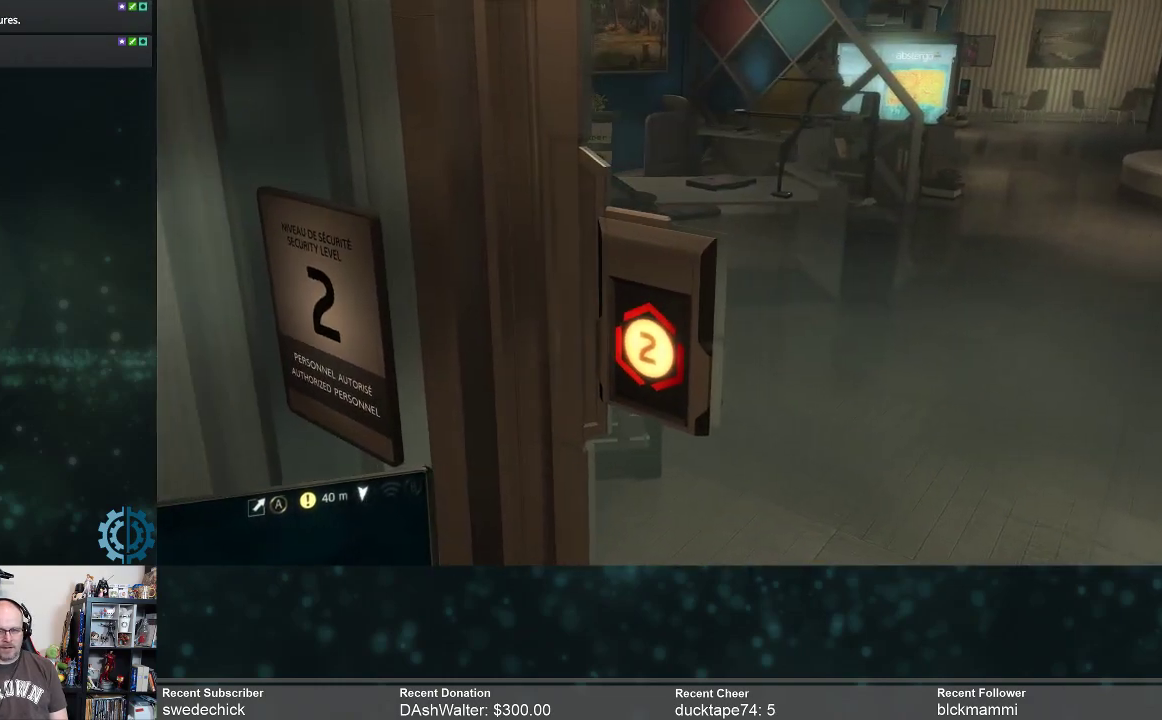
{"buttons": ["R2"], "left_stick": "center", "right_stick": "left", "events": []}
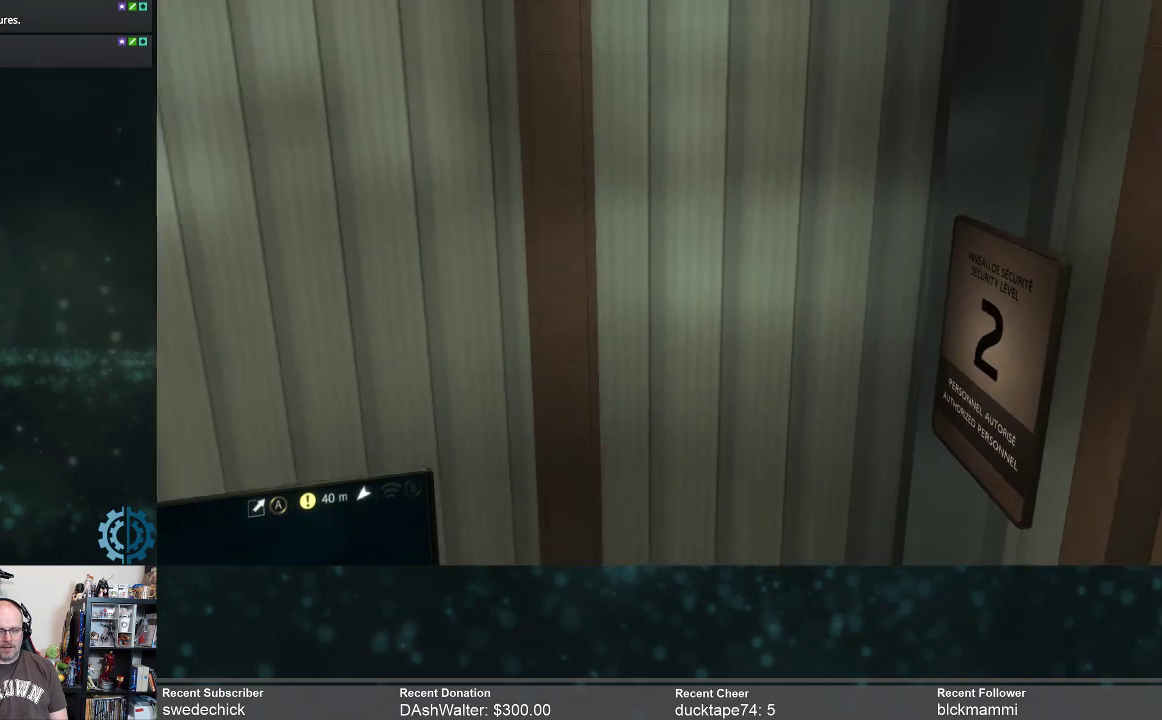
{"buttons": ["R2"], "left_stick": "left", "right_stick": "left", "events": [[33, "right_stick", "up-left"], [200, "right_stick", "center"], [300, "left_stick", "left"], [400, "right_stick", "left"]]}
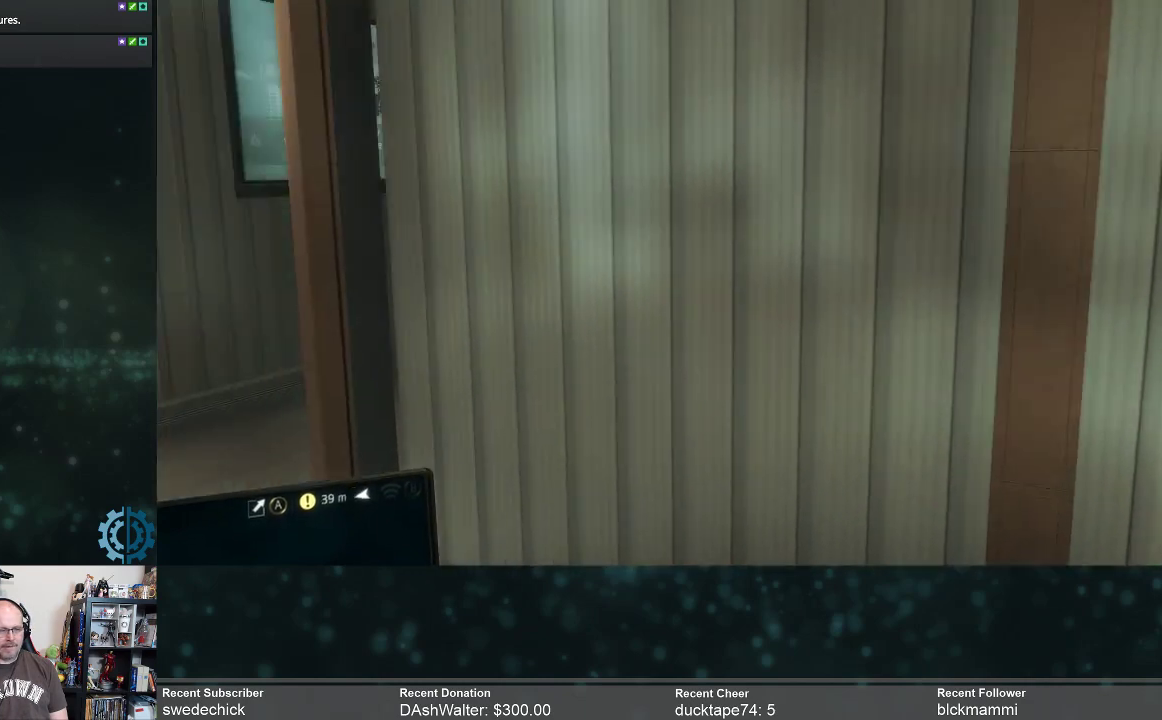
{"buttons": ["R2"], "left_stick": "up-left", "right_stick": "center", "events": [[267, "right_stick", "center"], [300, "left_stick", "up-left"]]}
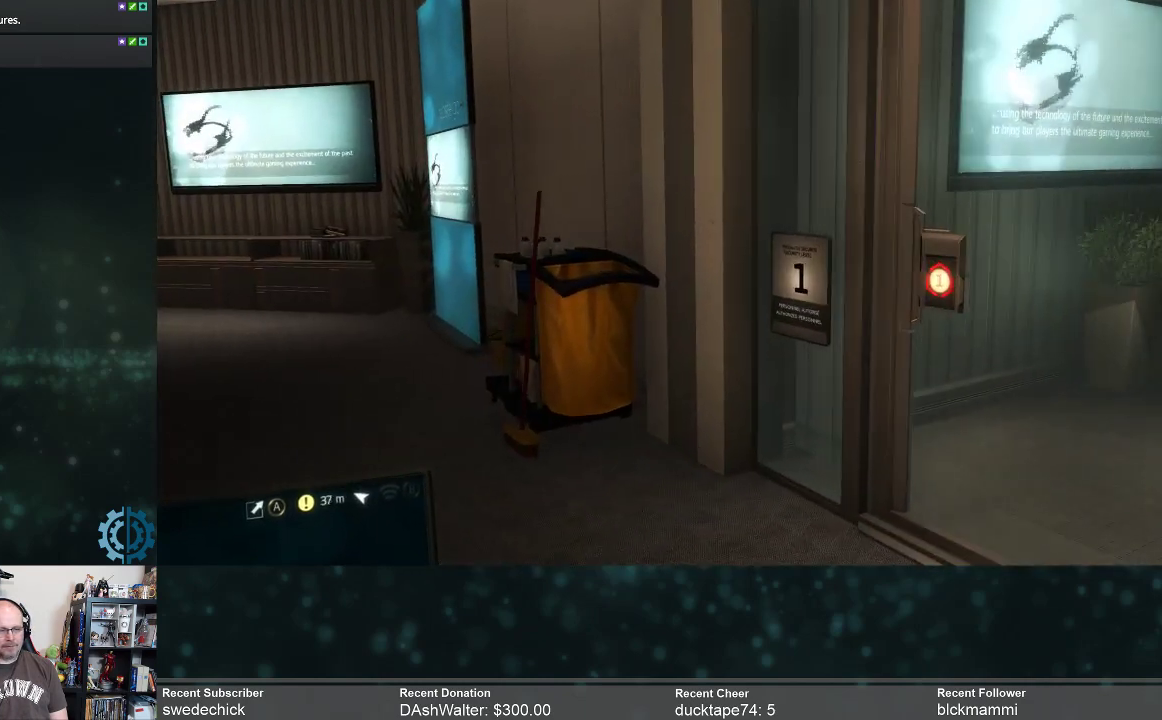
{"buttons": ["R2"], "left_stick": "center", "right_stick": "left", "events": [[67, "left_stick", "center"], [200, "right_stick", "left"]]}
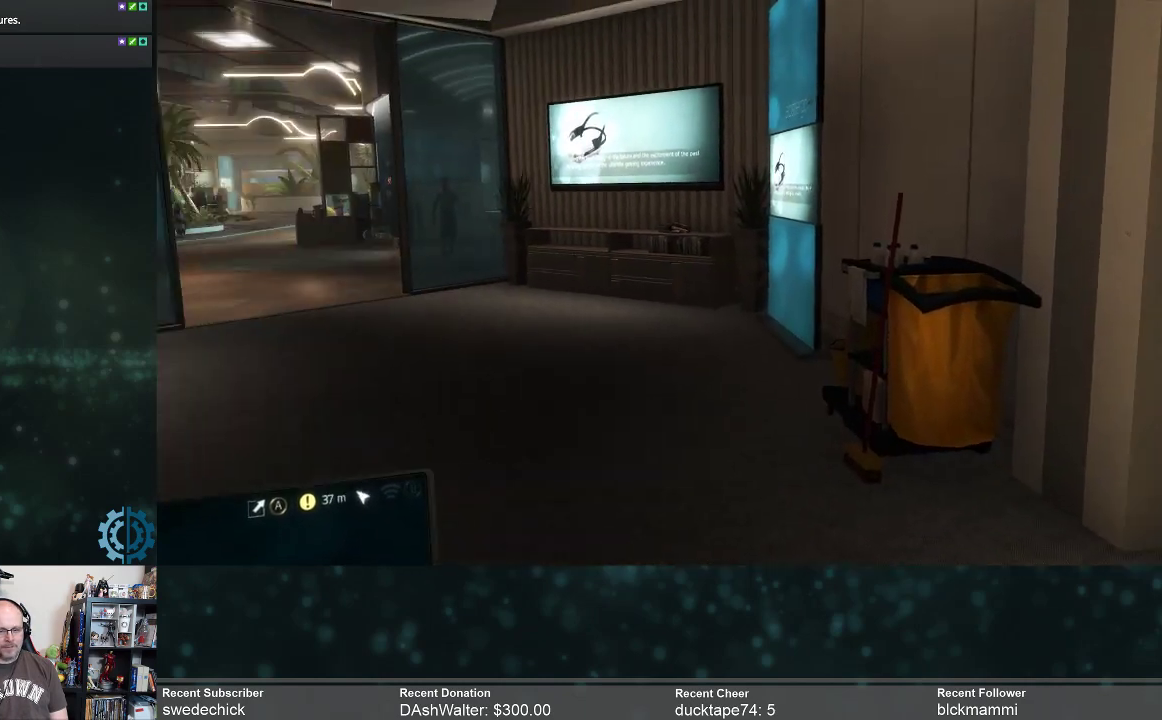
{"buttons": [], "left_stick": "center", "right_stick": "center", "events": [[233, "right_stick", "center"], [267, "R2", "up"]]}
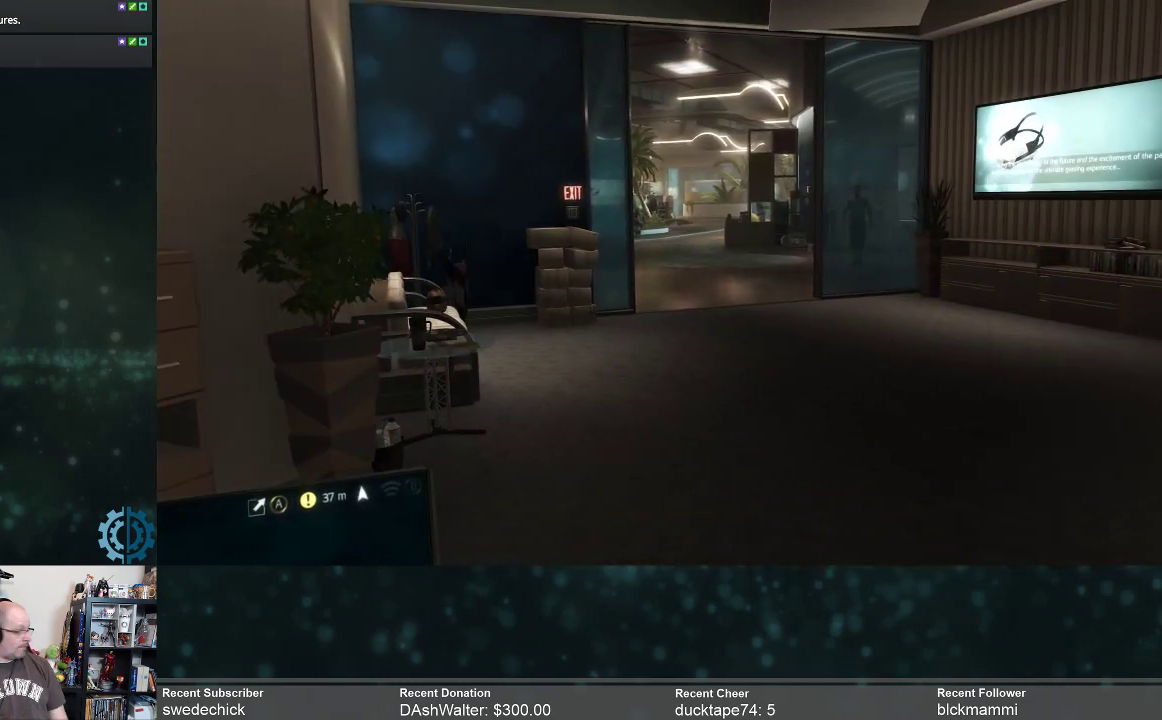
{"buttons": [], "left_stick": "center", "right_stick": "center", "events": []}
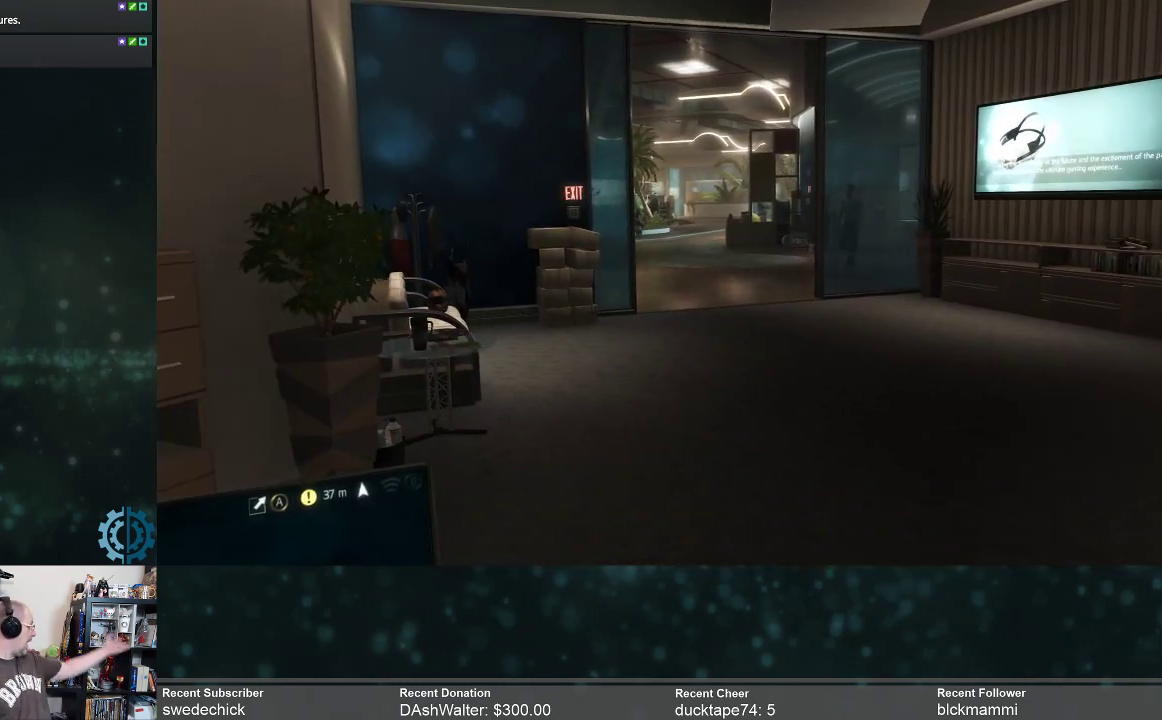
{"buttons": [], "left_stick": "center", "right_stick": "center", "events": []}
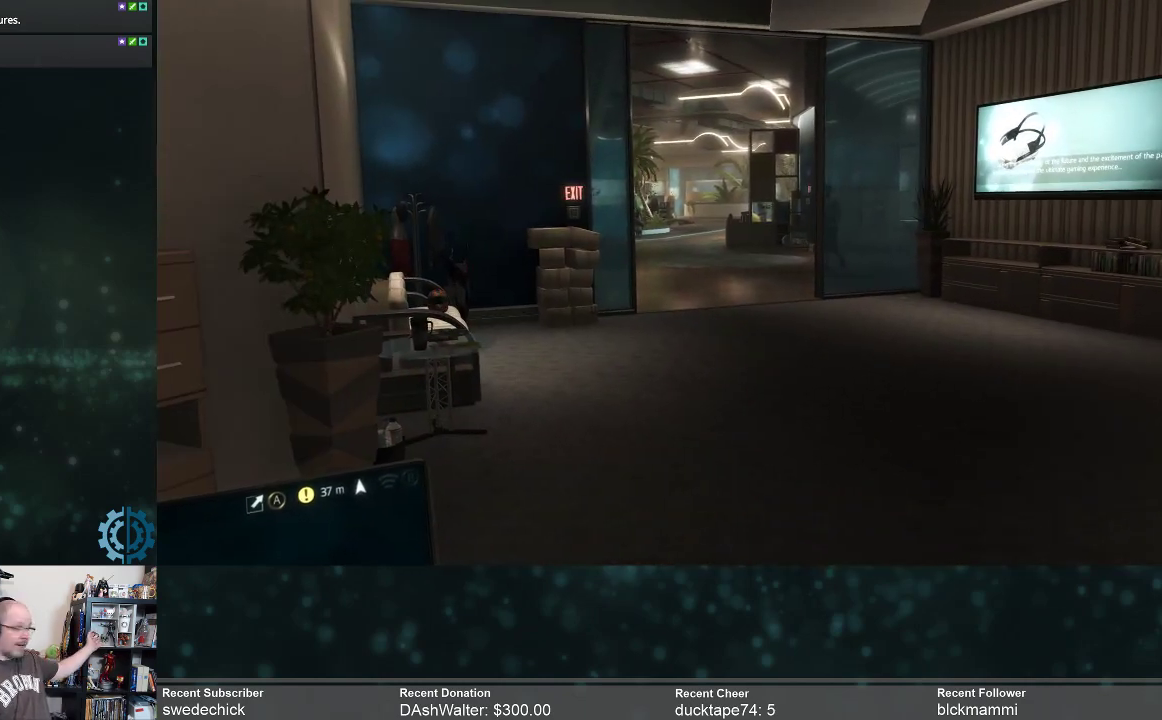
{"buttons": [], "left_stick": "center", "right_stick": "center", "events": []}
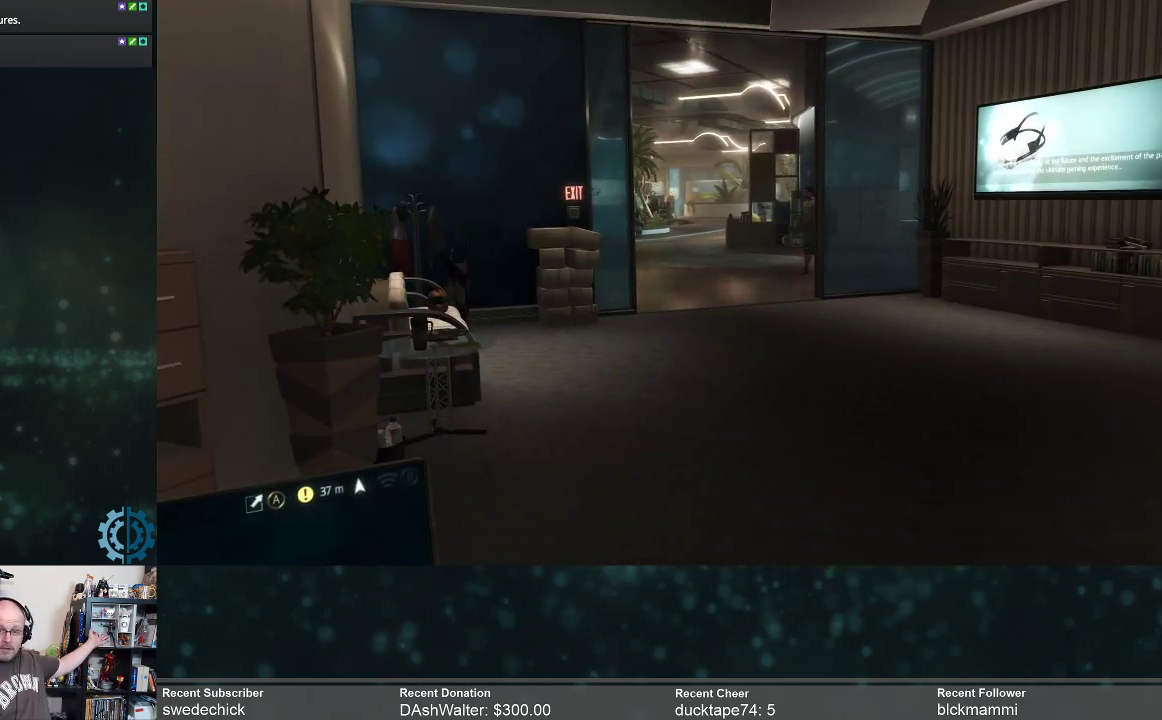
{"buttons": [], "left_stick": "center", "right_stick": "center", "events": []}
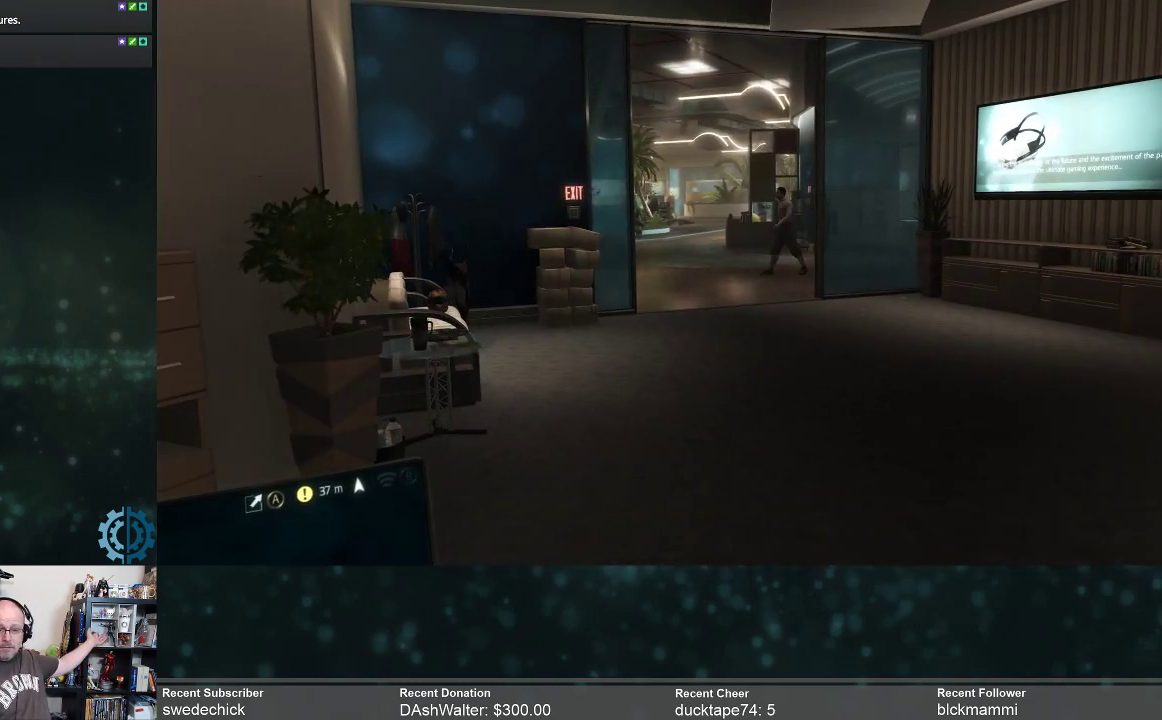
{"buttons": [], "left_stick": "center", "right_stick": "center", "events": []}
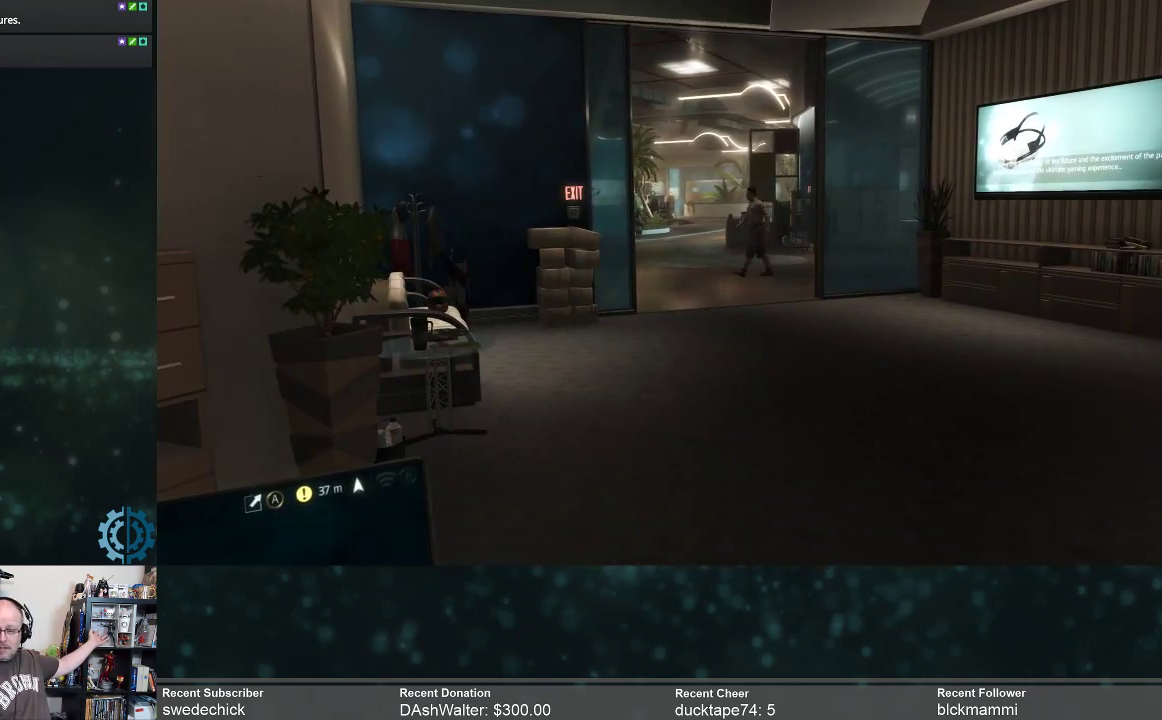
{"buttons": [], "left_stick": "center", "right_stick": "center", "events": []}
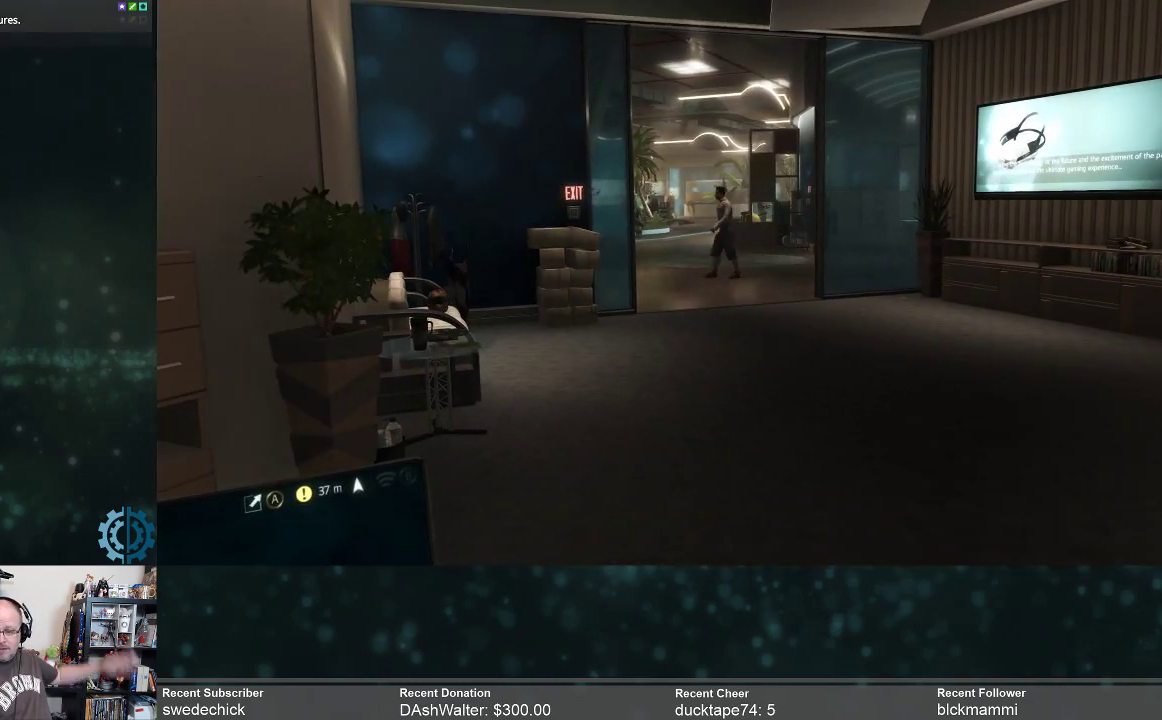
{"buttons": [], "left_stick": "center", "right_stick": "center", "events": []}
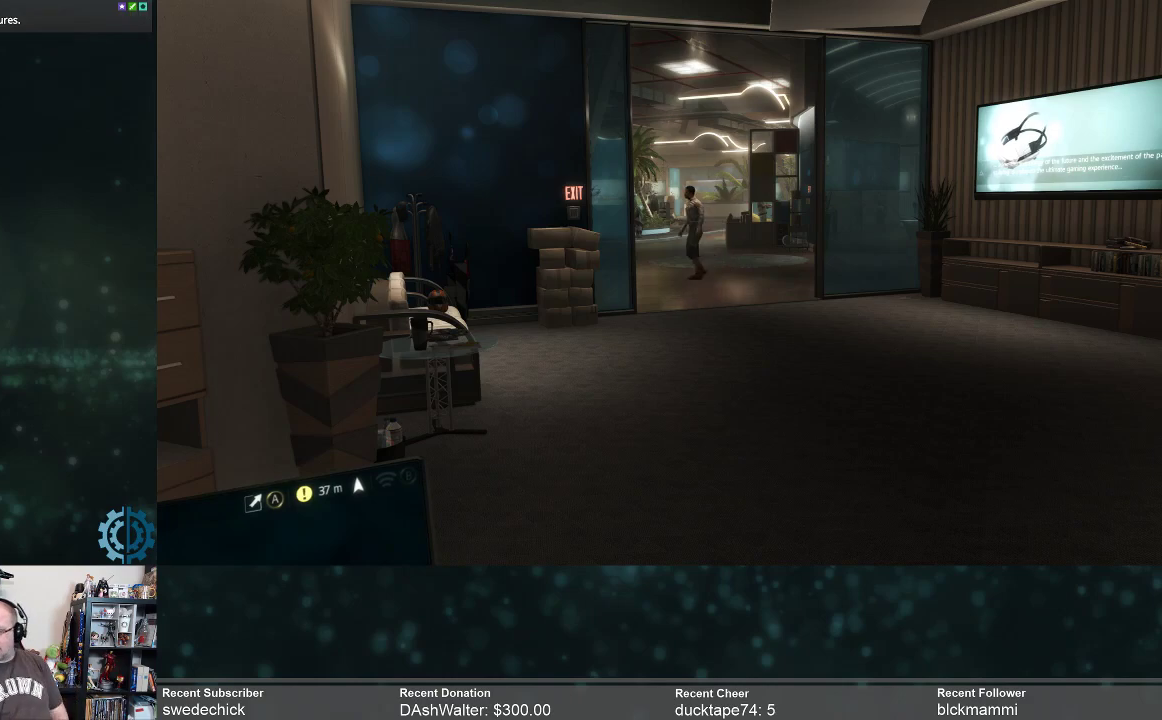
{"buttons": [], "left_stick": "center", "right_stick": "center", "events": []}
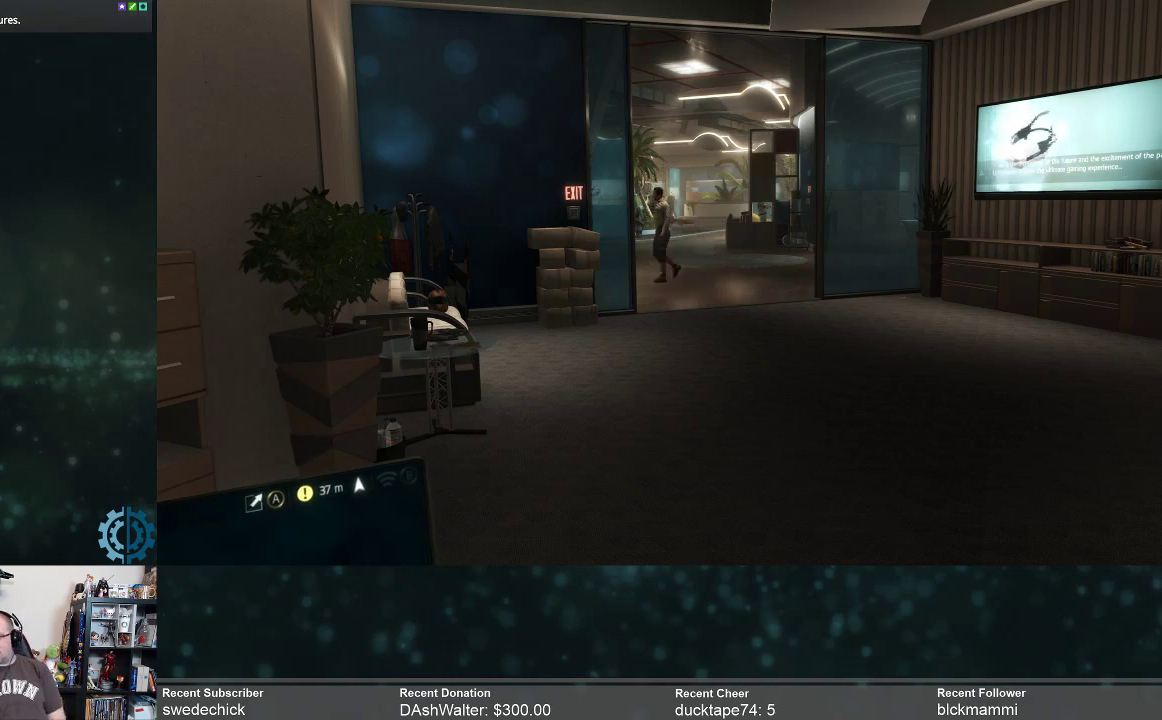
{"buttons": ["R2"], "left_stick": "up", "right_stick": "center", "events": [[33, "left_stick", "up"], [100, "R2", "down"]]}
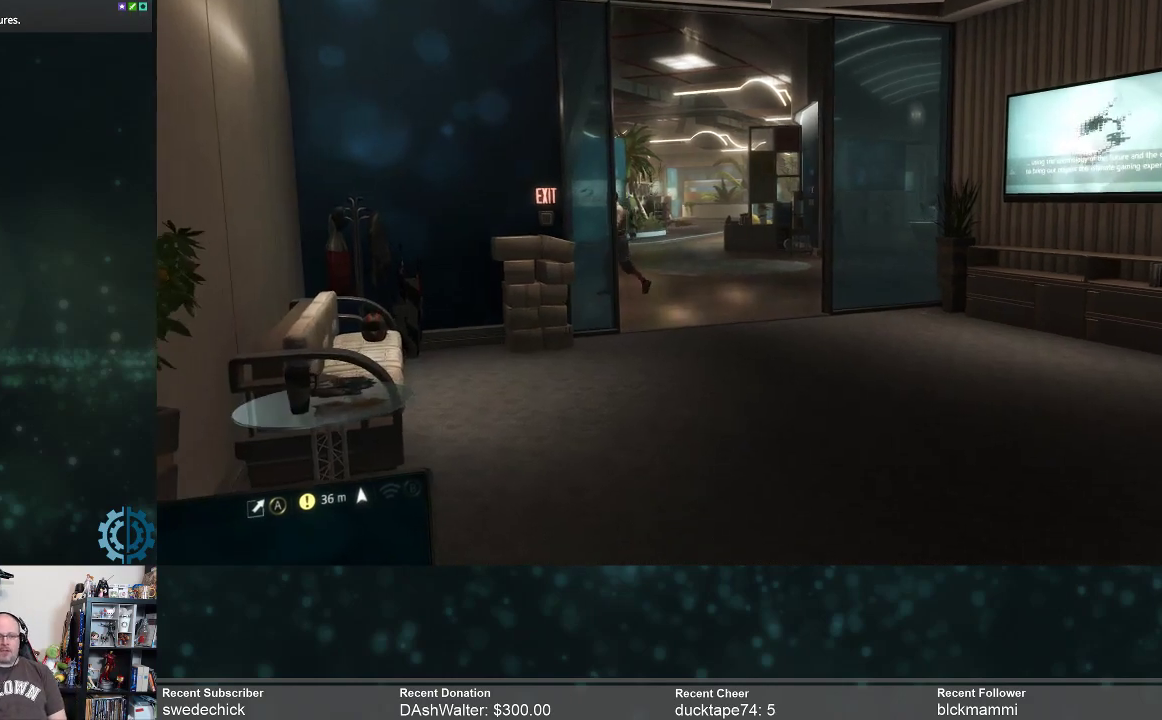
{"buttons": ["R2"], "left_stick": "up", "right_stick": "center", "events": [[167, "right_stick", "left"], [267, "right_stick", "center"]]}